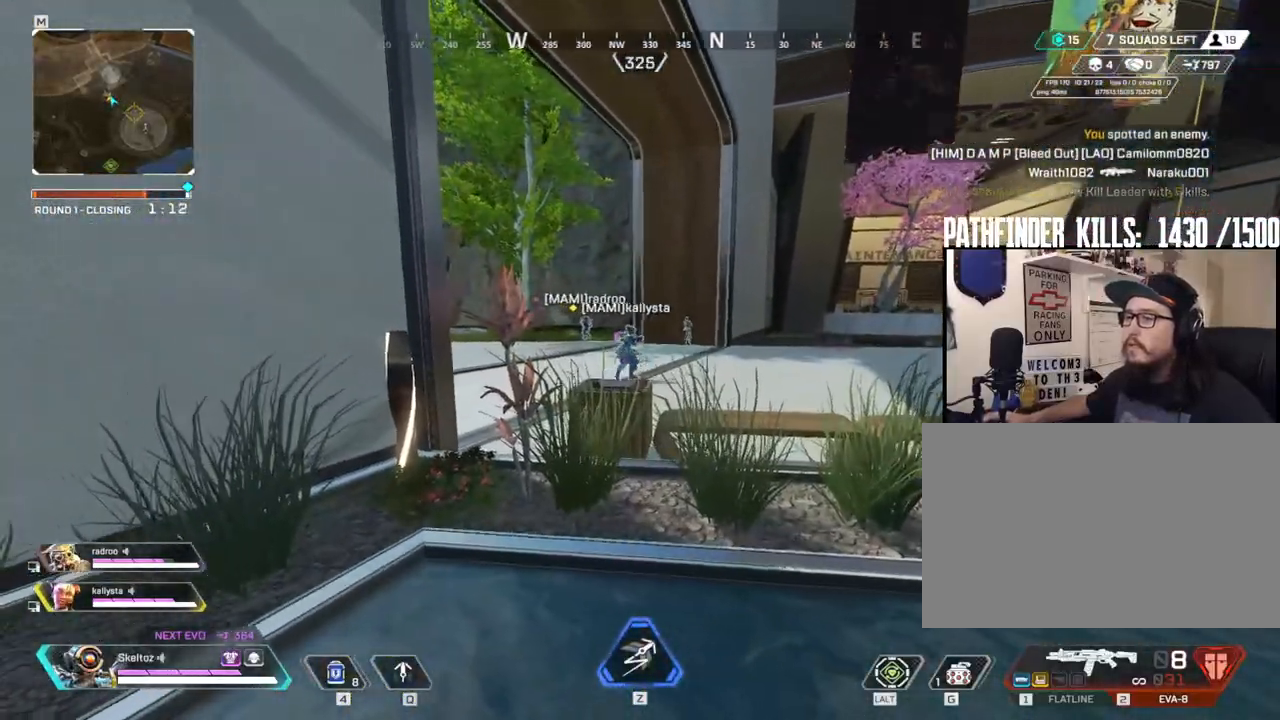
Gameplay with keyboard and mouse; each line is a JSON object with the keys and mouse buttons held at the frame after it. "events" lists presses ("down") and releases ("up") of "1", "2", "3", "4", "5", "a", "alt", "b", "c", "ctrl", "d", "e", "f", "g", "q", "r", "s", "shift", "space", "t", "tab", "tilde", "v", "w", "x", "z", "mouse_left", "mouse_wheel", "mouse_right", "mouse_mb4" and "mouse_mb5" between this image and that frame as [ms after this image, input, new state], when the widget could be followed in between. "mouse_left", "mouse_wheel", "mouse_right", "mouse_mb4", "mouse_mb5" = the "left", "wheel", "right", "mb4", "mb5" buttons of the "mouse" list. No other keys are recorded. "wheel" means that the mouse wheel is clicked or scrolled. Mouse movement is not recorded.
{"keys": ["shift", "space", "w"], "mouse": [], "events": [[67, "shift", "down"], [67, "w", "down"], [450, "space", "down"]]}
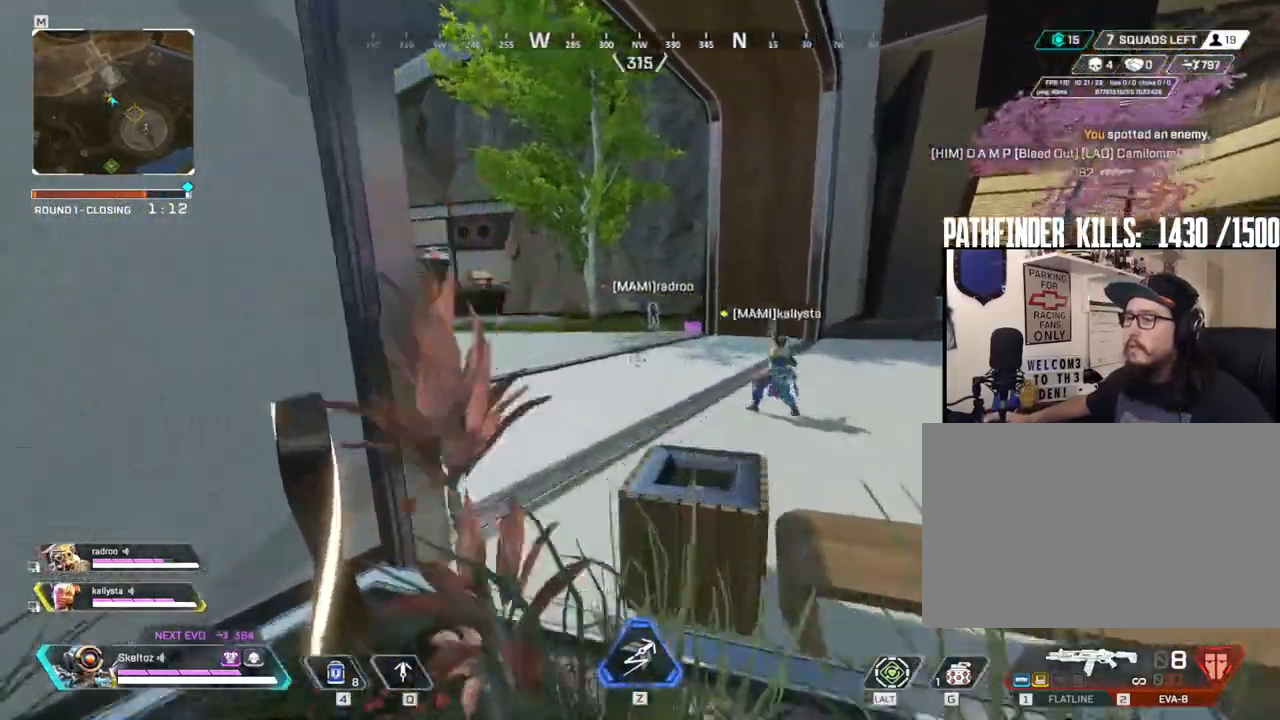
{"keys": ["1", "w"], "mouse": [], "events": [[183, "space", "up"], [267, "shift", "up"], [500, "1", "down"]]}
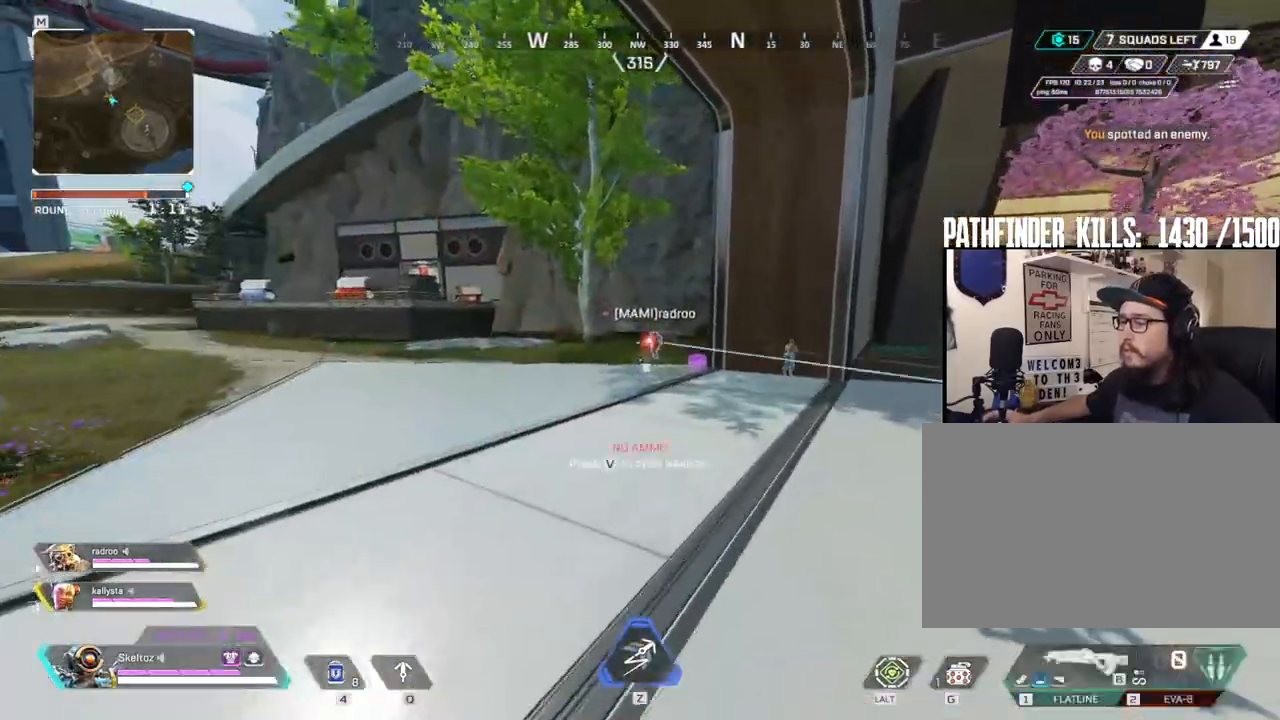
{"keys": ["shift", "w"], "mouse": [], "events": [[150, "1", "up"], [500, "shift", "down"]]}
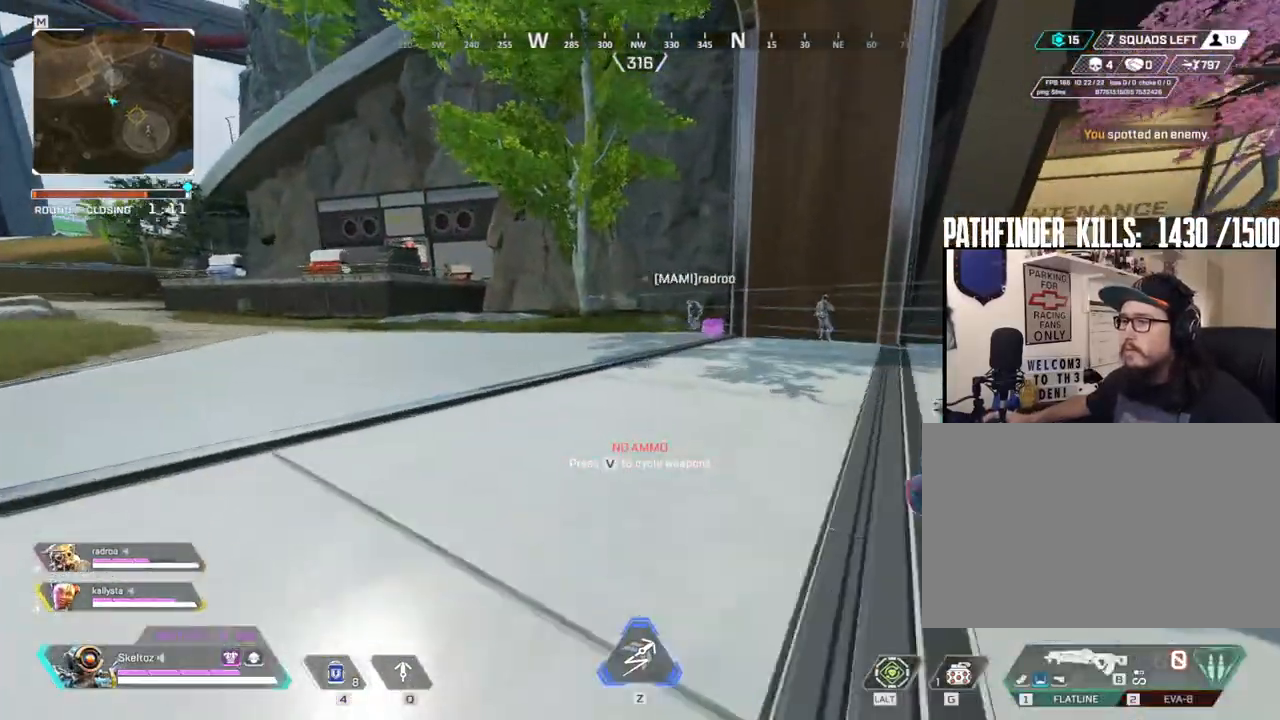
{"keys": ["shift", "w"], "mouse": [], "events": [[17, "3", "down"], [167, "3", "up"]]}
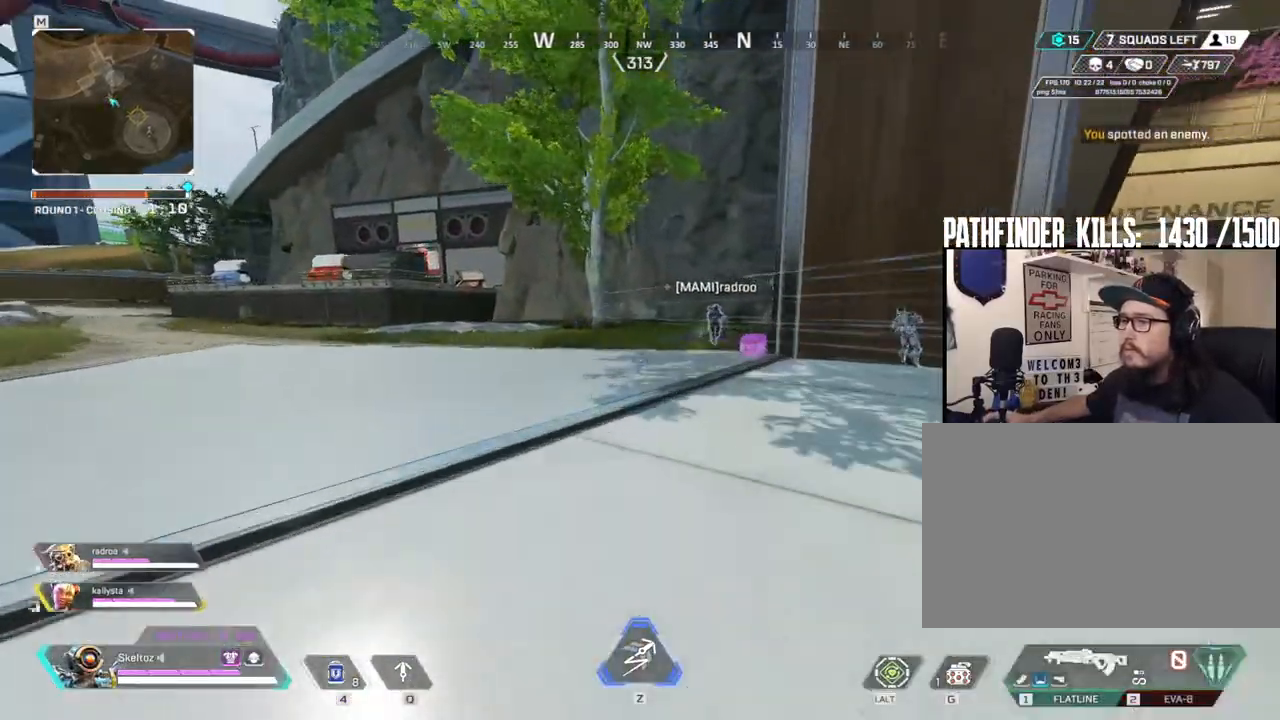
{"keys": ["ctrl", "w"], "mouse": [], "events": [[17, "shift", "up"], [233, "ctrl", "down"]]}
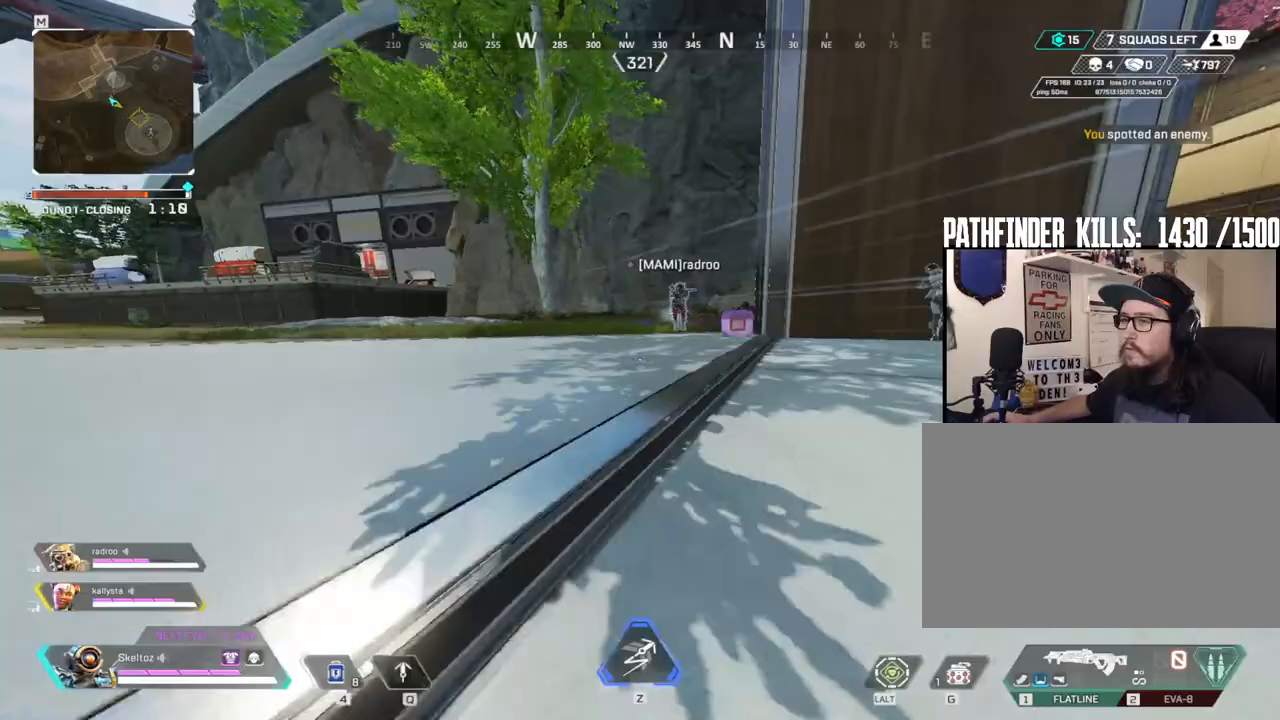
{"keys": ["w"], "mouse": [], "events": [[100, "space", "down"], [200, "ctrl", "up"], [283, "space", "up"]]}
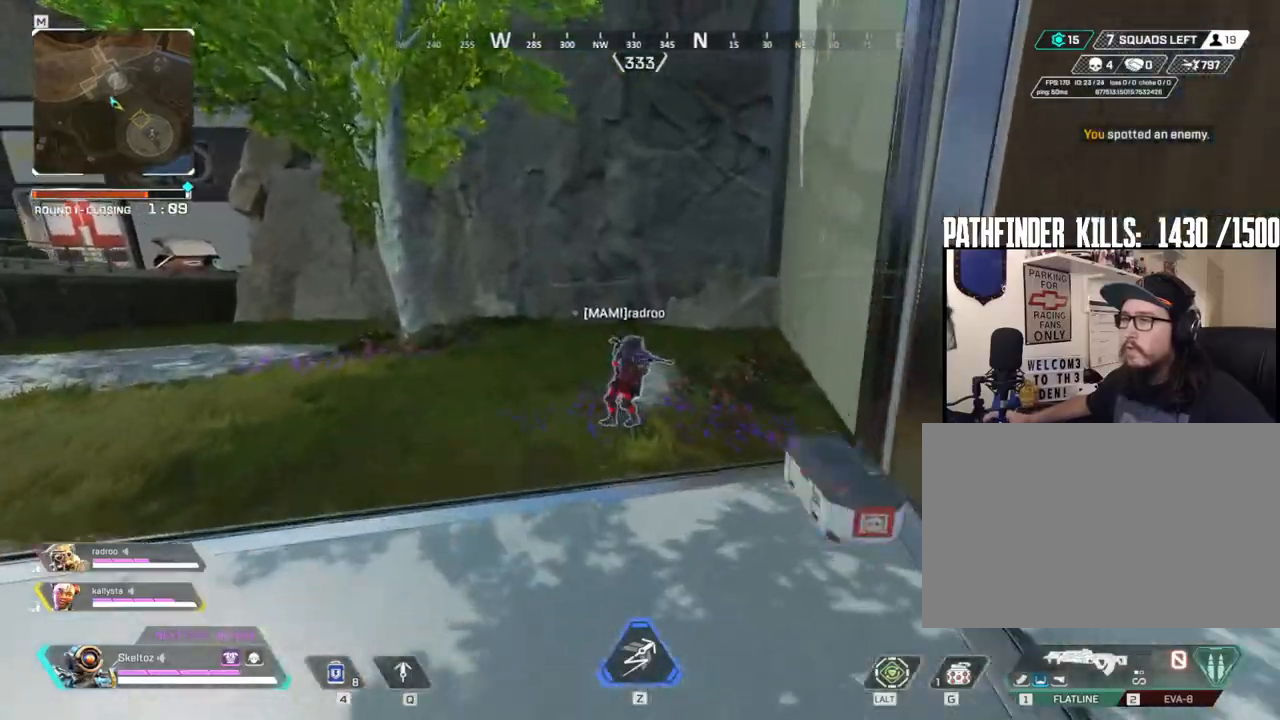
{"keys": ["a", "w"], "mouse": [], "events": [[400, "a", "down"]]}
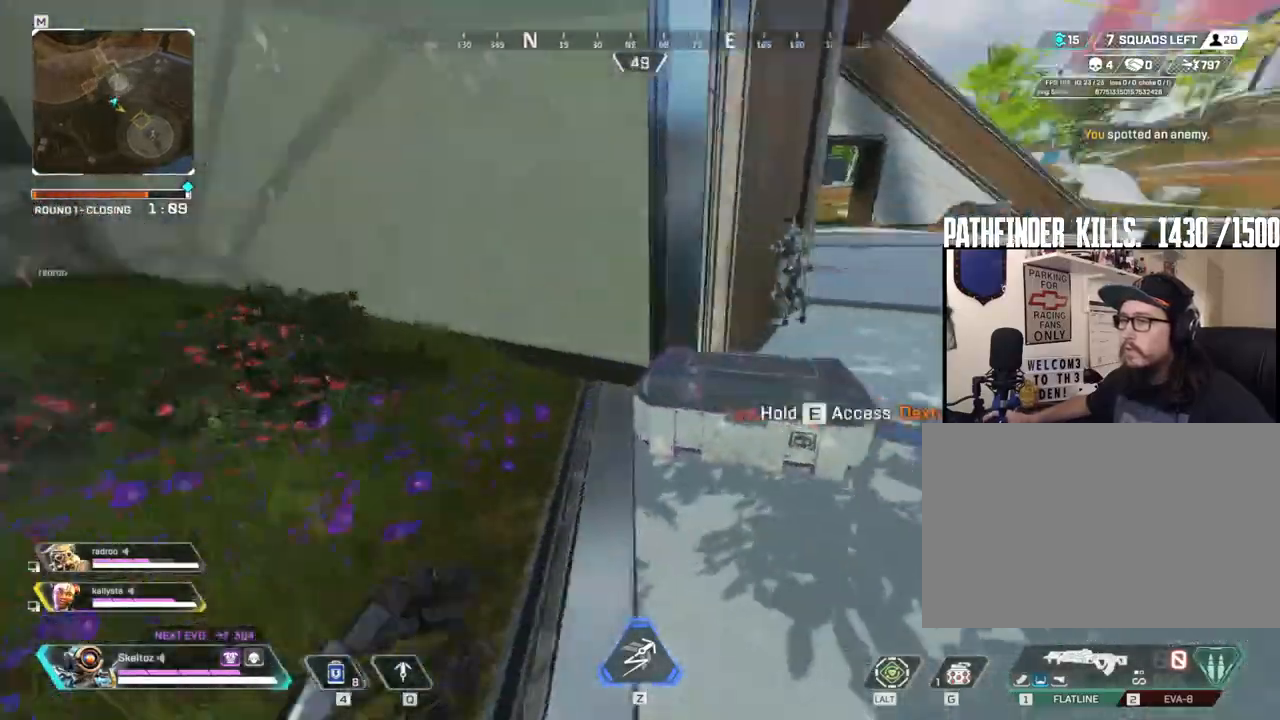
{"keys": ["a"], "mouse": [], "events": [[233, "w", "up"]]}
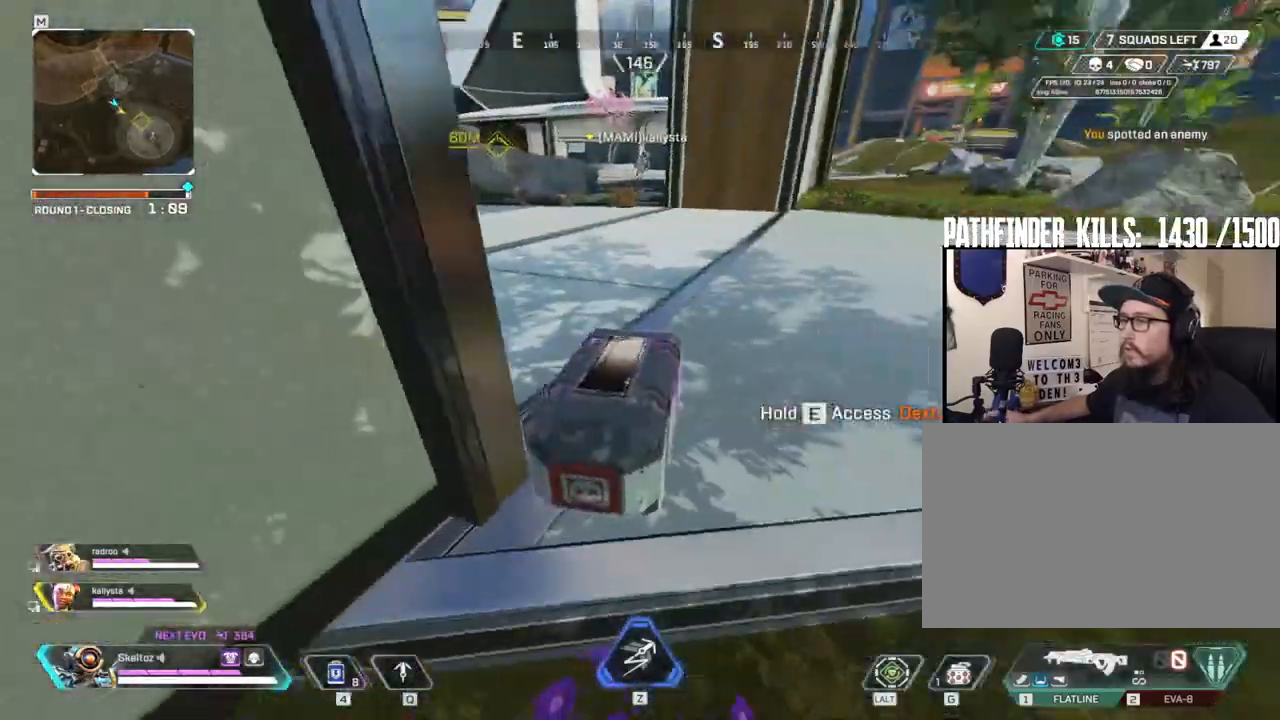
{"keys": ["e"], "mouse": [], "events": [[50, "e", "down"], [100, "a", "up"]]}
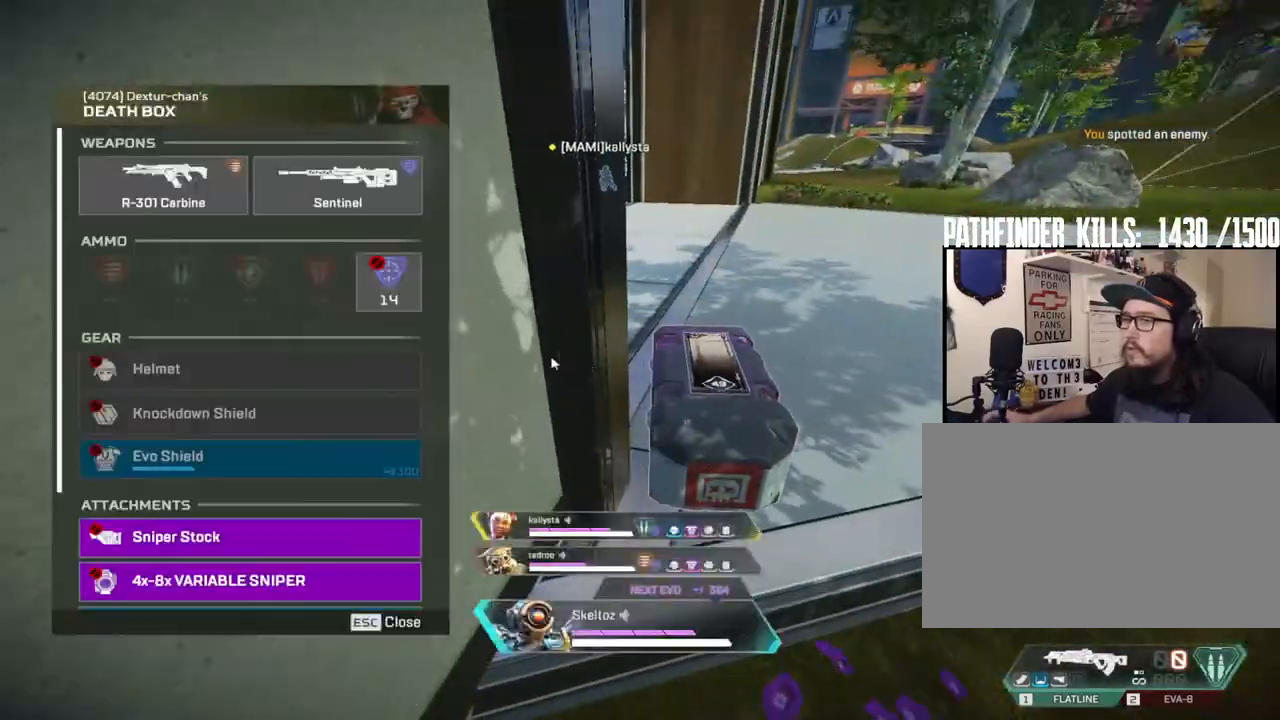
{"keys": ["a"], "mouse": ["wheel"], "events": [[17, "e", "up"], [17, "s", "down"], [167, "s", "up"], [250, "d", "down"], [450, "mouse_wheel", "down"], [450, "w", "down"], [500, "a", "down"], [500, "d", "up"], [500, "w", "up"]]}
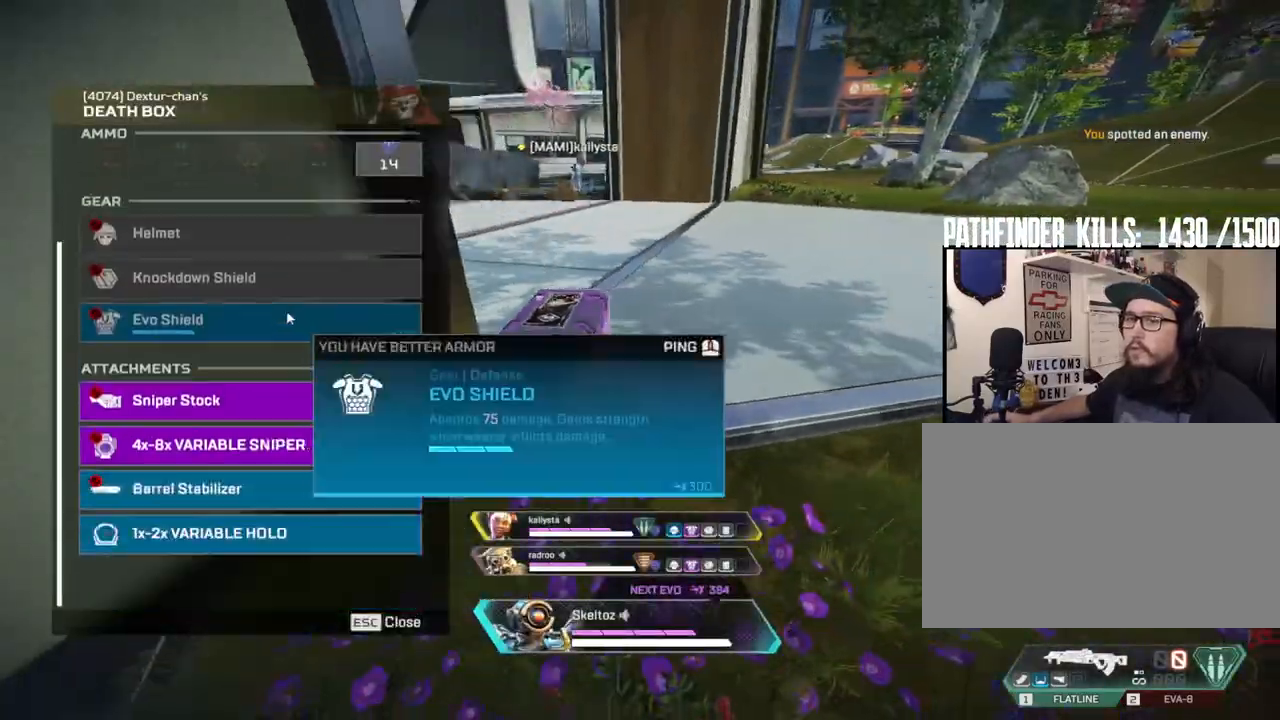
{"keys": ["d"], "mouse": ["mb4"], "events": [[83, "mouse_wheel", "up"], [317, "d", "down"], [367, "a", "up"], [500, "mouse_mb4", "down"]]}
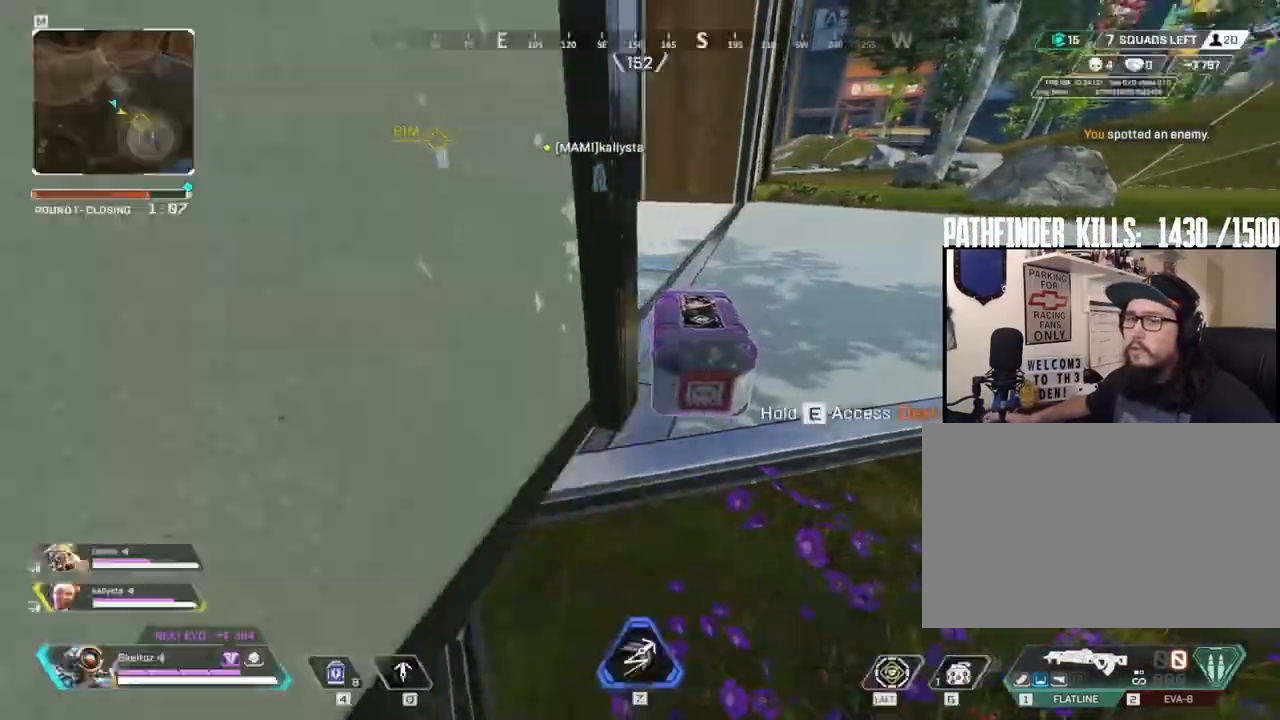
{"keys": ["d"], "mouse": [], "events": [[100, "s", "down"], [150, "mouse_mb4", "up"], [333, "s", "up"]]}
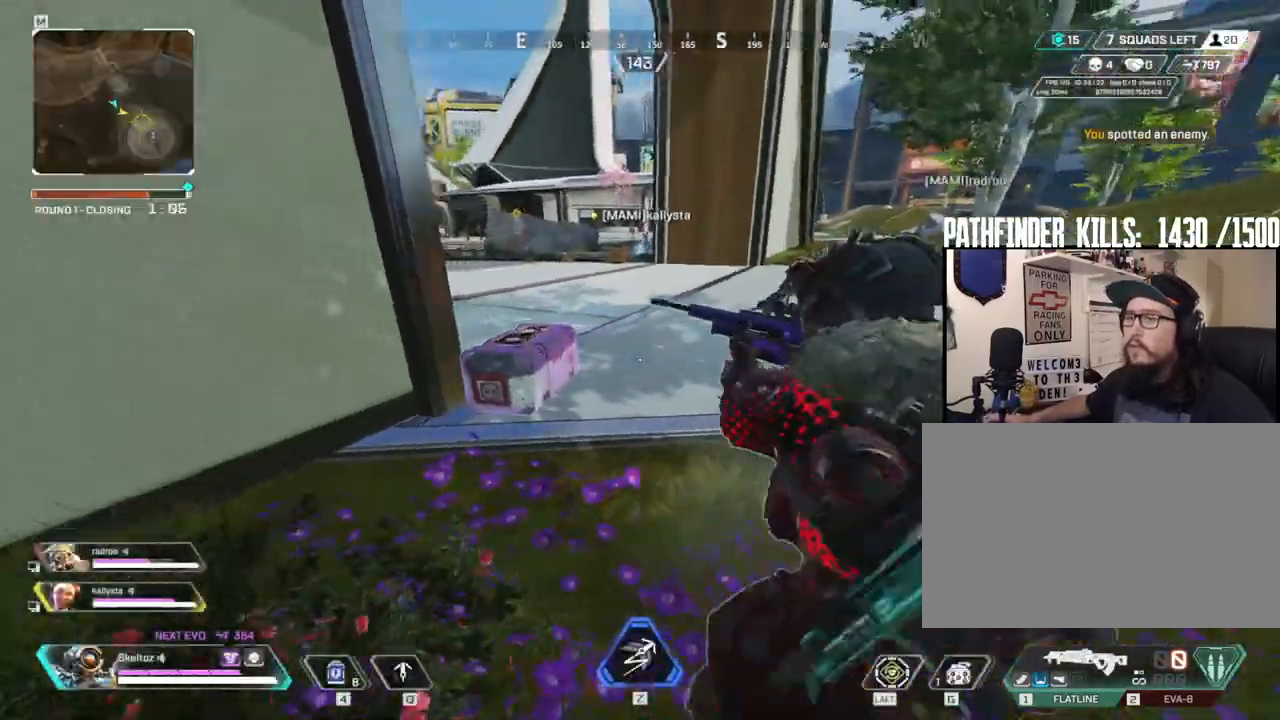
{"keys": ["d"], "mouse": [], "events": [[67, "w", "down"], [117, "d", "up"], [217, "d", "down"], [400, "w", "up"]]}
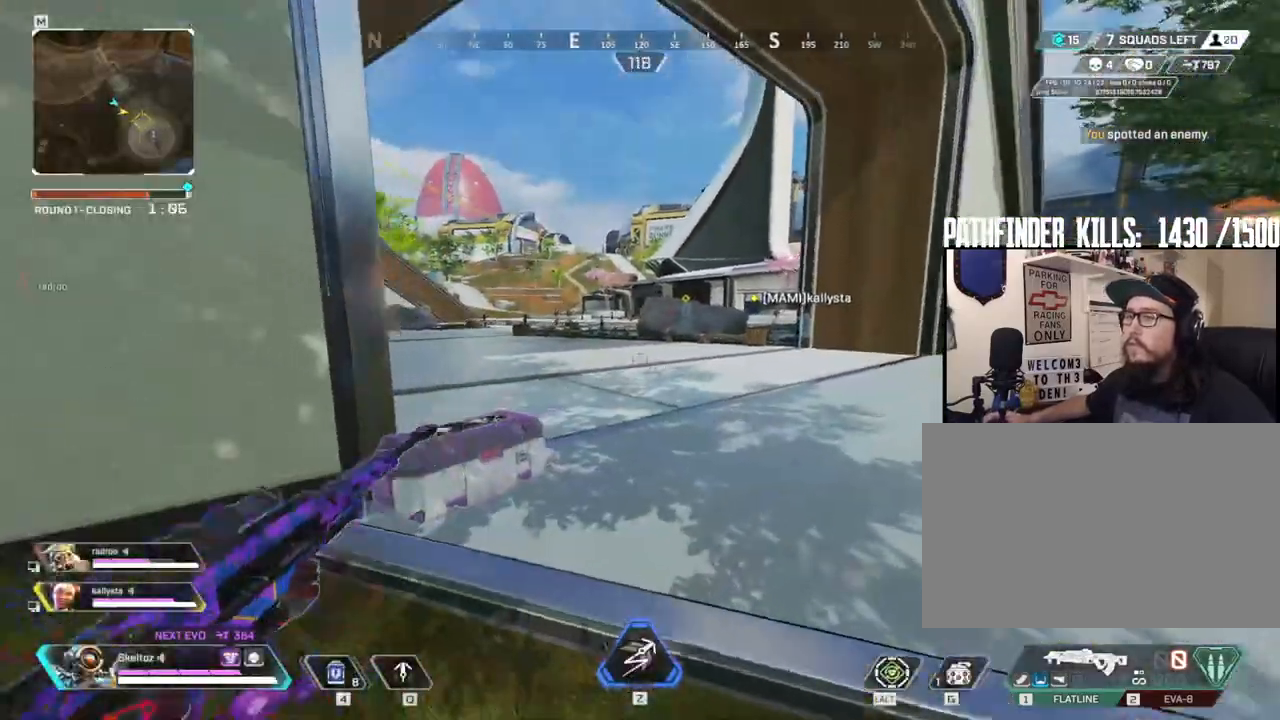
{"keys": ["s"], "mouse": [], "events": [[183, "d", "up"], [317, "s", "down"]]}
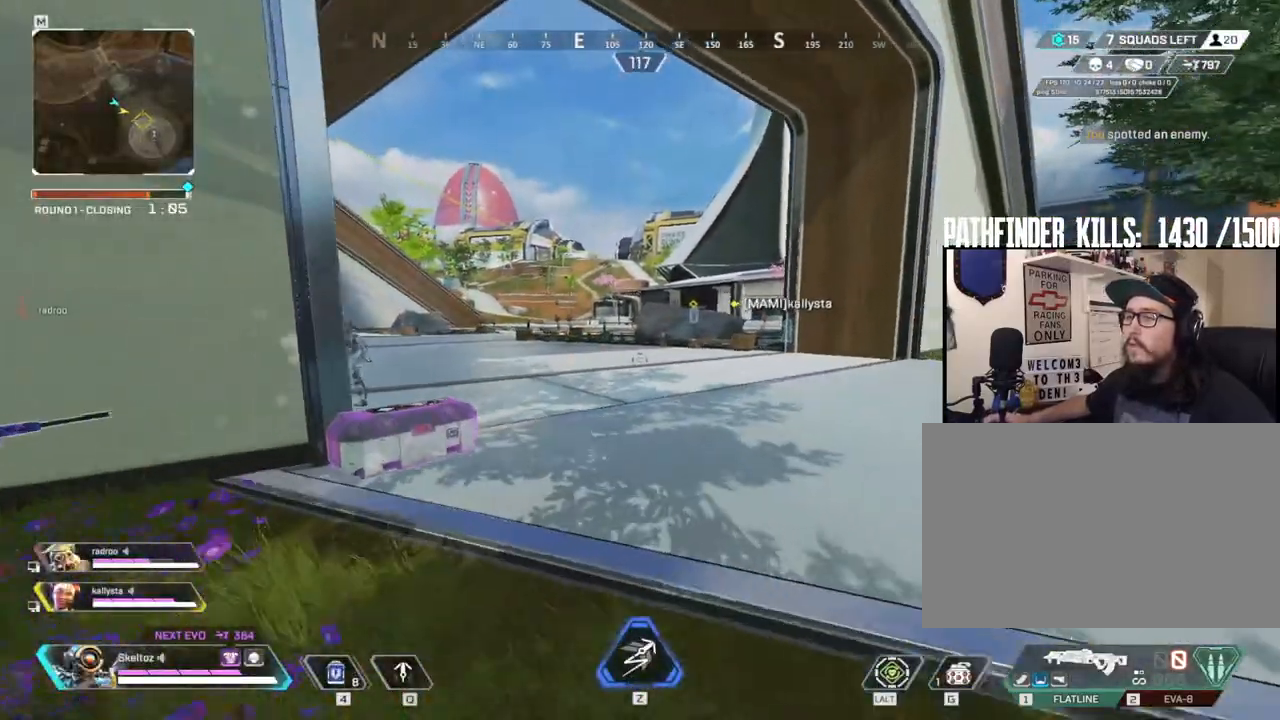
{"keys": ["d", "w"], "mouse": [], "events": [[50, "d", "down"], [133, "s", "up"], [383, "d", "up"], [383, "w", "down"], [433, "d", "down"]]}
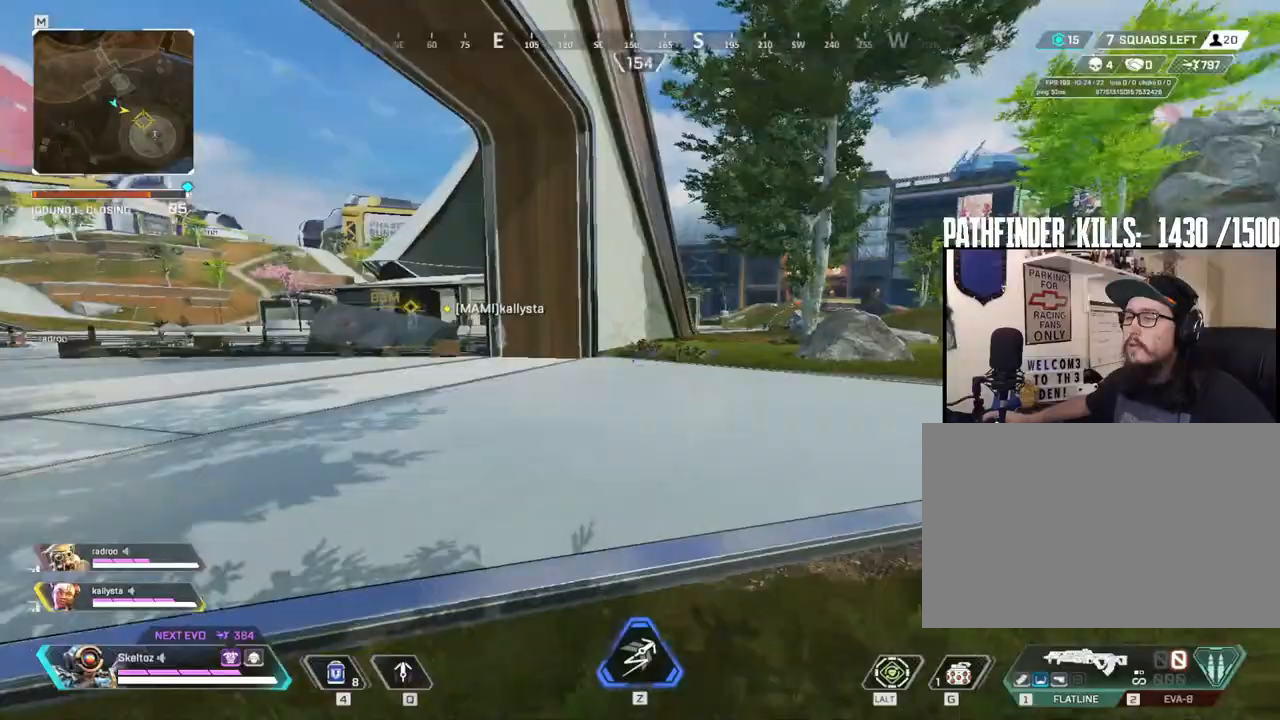
{"keys": ["shift", "w"], "mouse": [], "events": [[250, "shift", "down"], [333, "d", "up"]]}
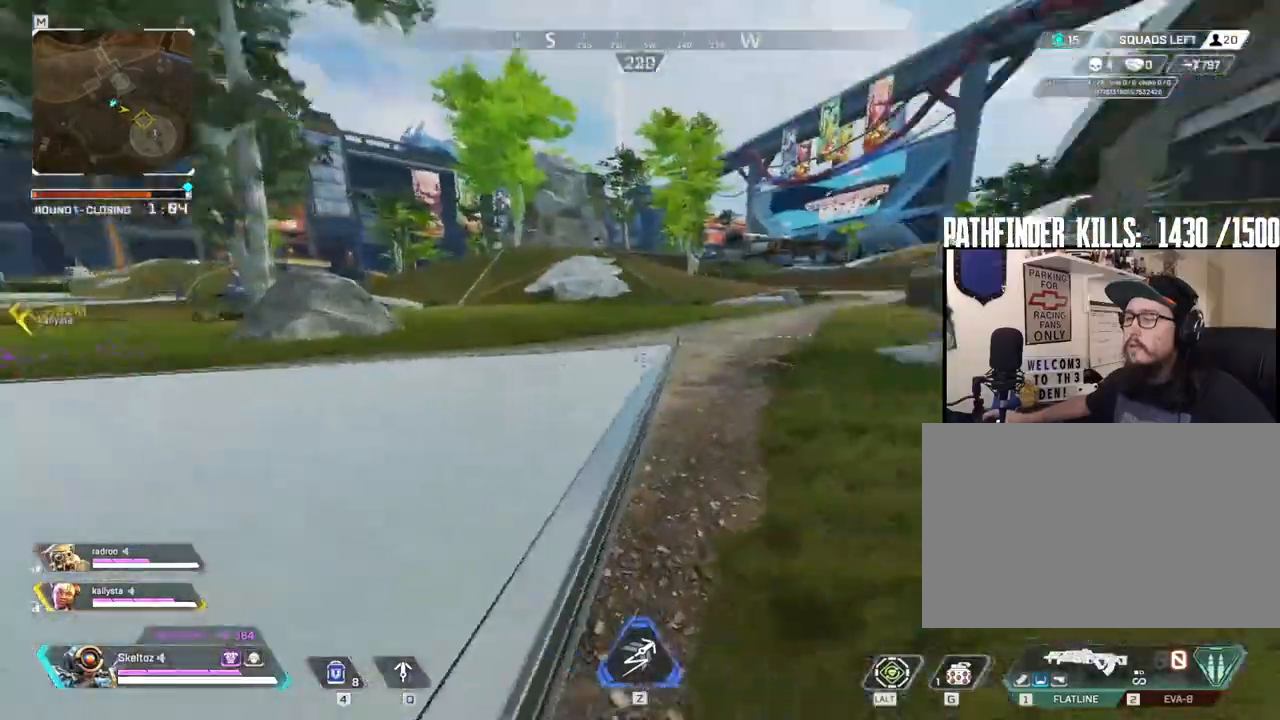
{"keys": ["shift", "w"], "mouse": [], "events": [[83, "shift", "up"], [183, "shift", "down"]]}
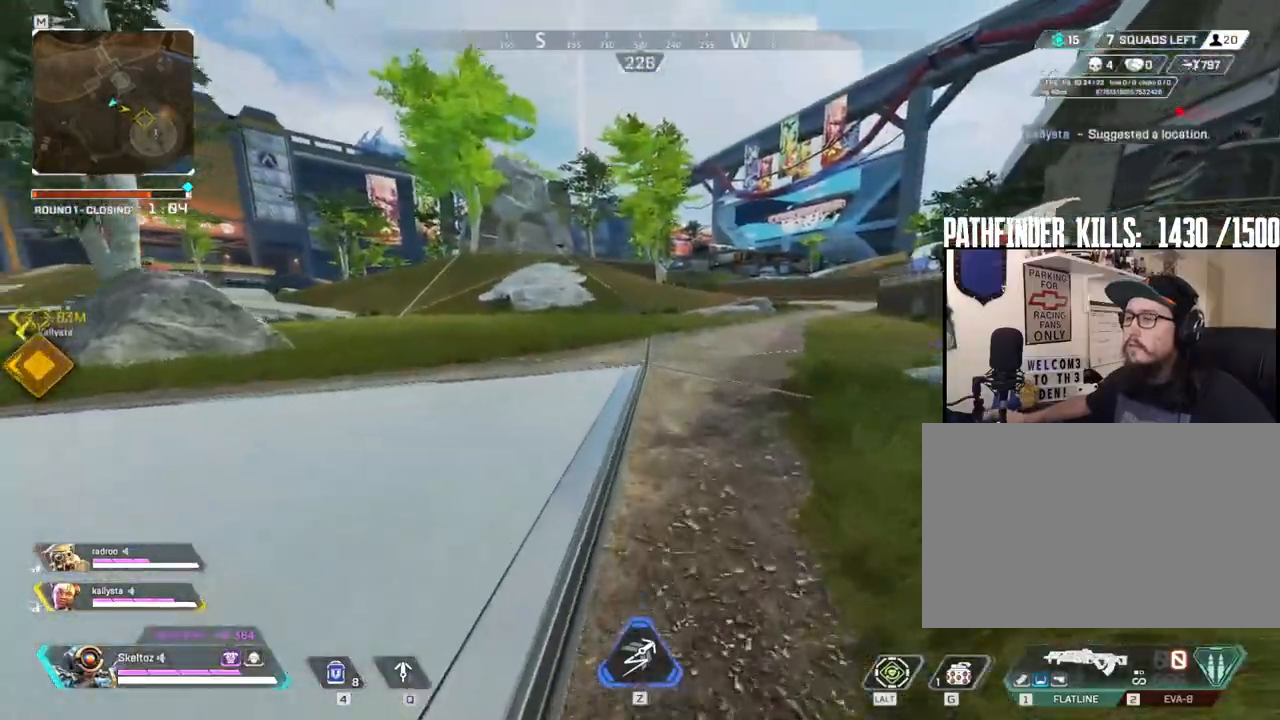
{"keys": ["ctrl", "w"], "mouse": [], "events": [[200, "shift", "up"], [433, "ctrl", "down"]]}
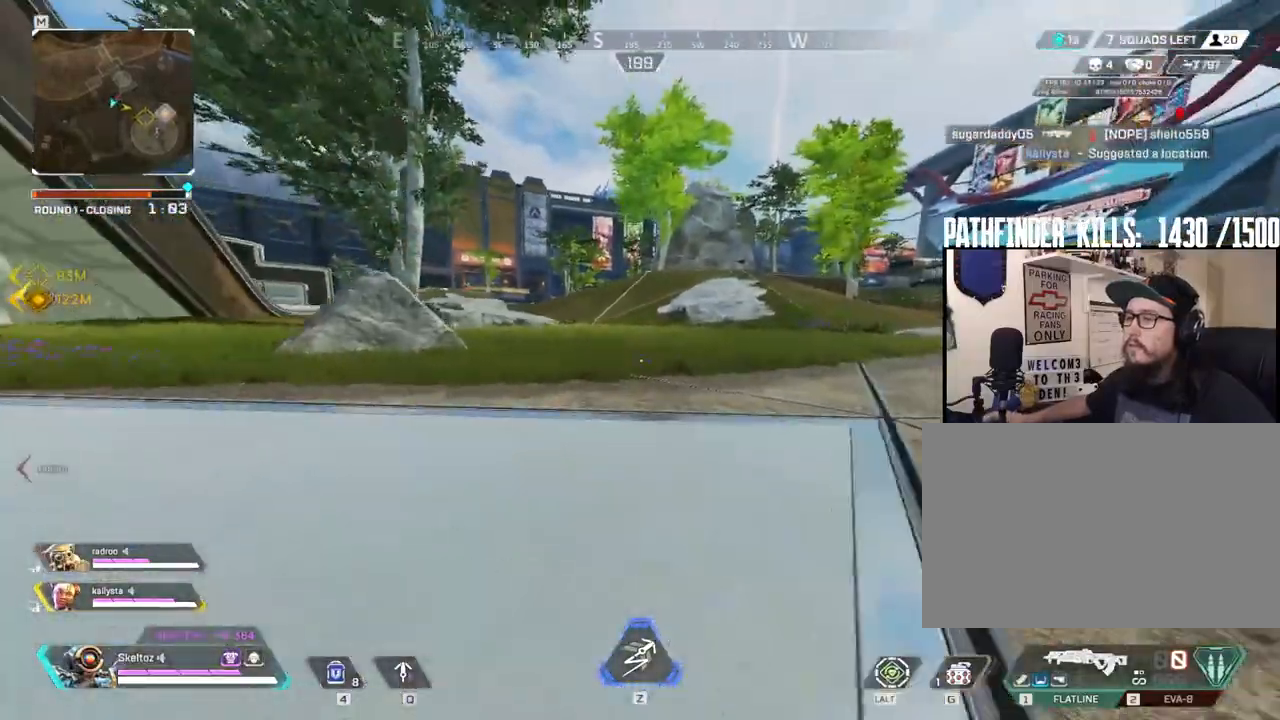
{"keys": ["w"], "mouse": [], "events": [[250, "space", "down"], [450, "ctrl", "up"], [450, "space", "up"]]}
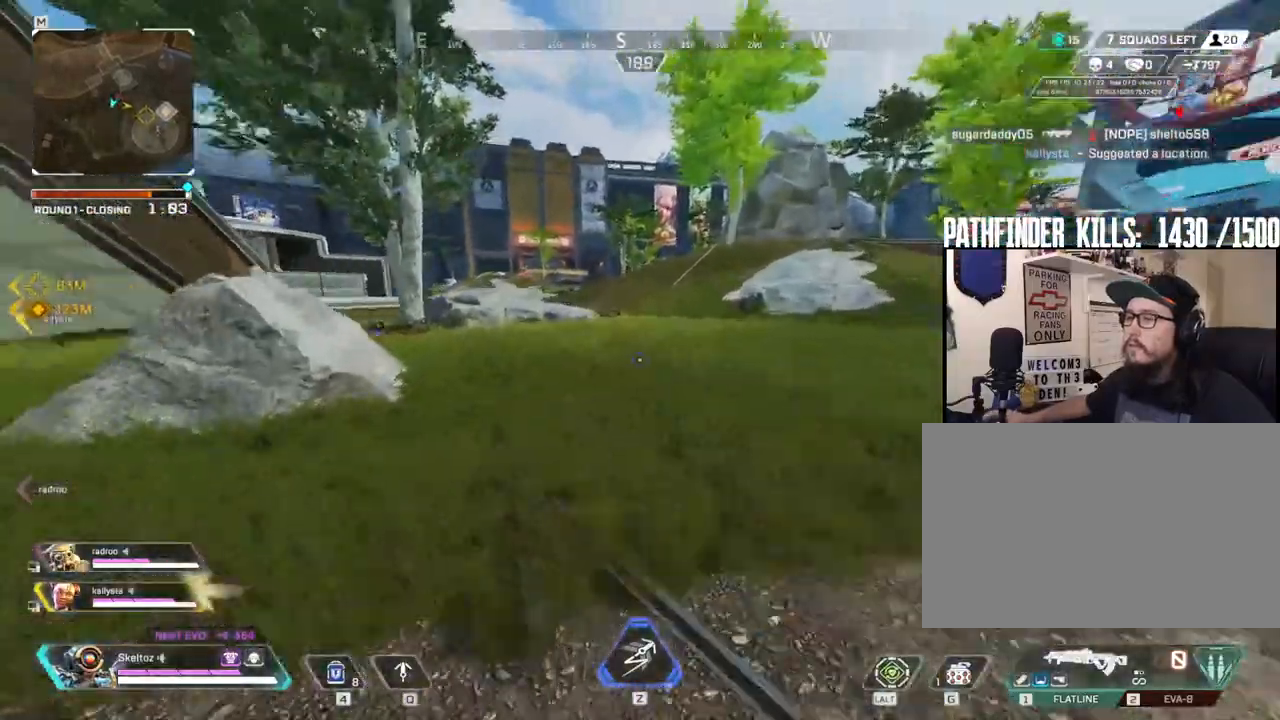
{"keys": ["shift", "w"], "mouse": [], "events": [[183, "shift", "down"]]}
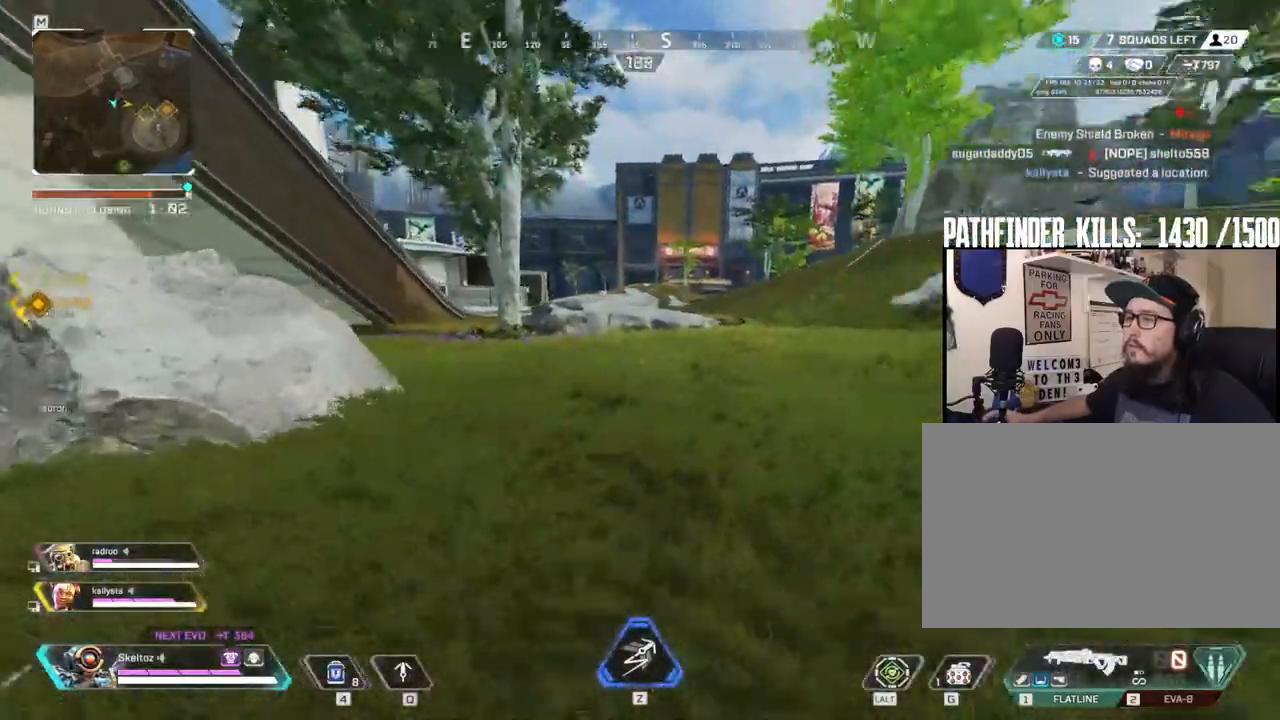
{"keys": ["a", "shift", "w"], "mouse": [], "events": [[100, "a", "down"]]}
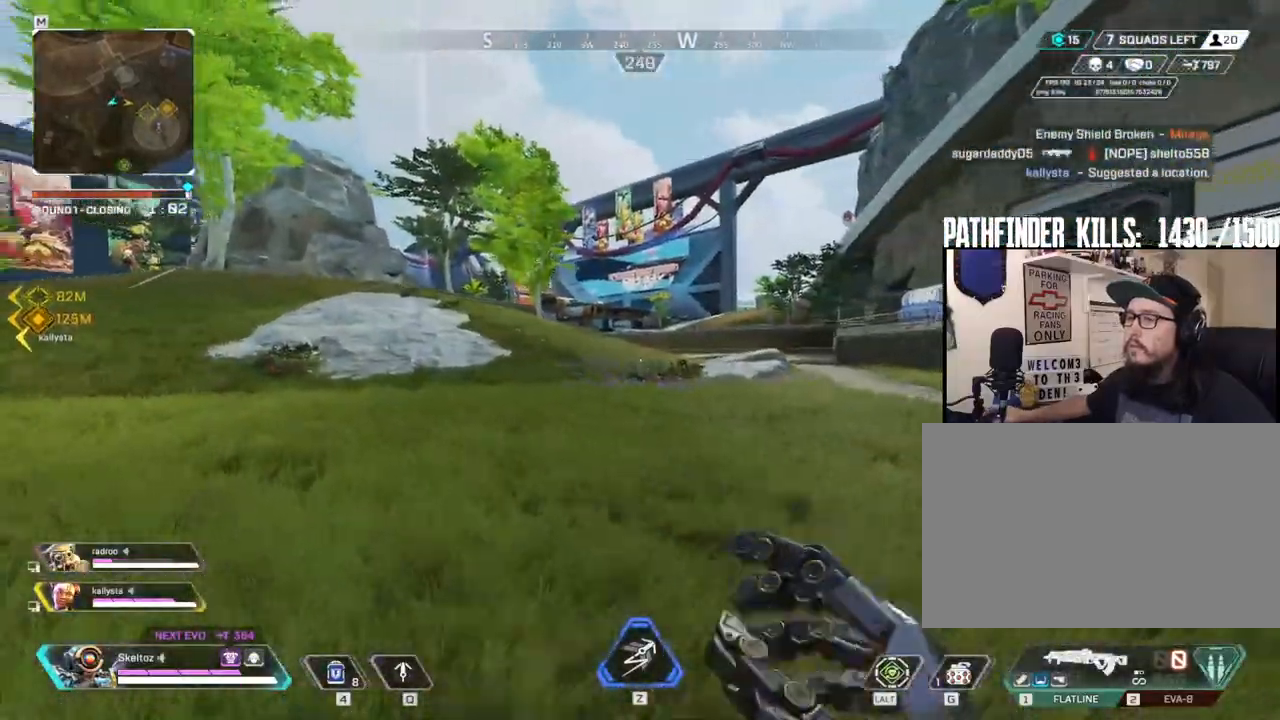
{"keys": ["d"], "mouse": [], "events": [[217, "a", "up"], [350, "shift", "up"], [450, "d", "down"], [483, "w", "up"]]}
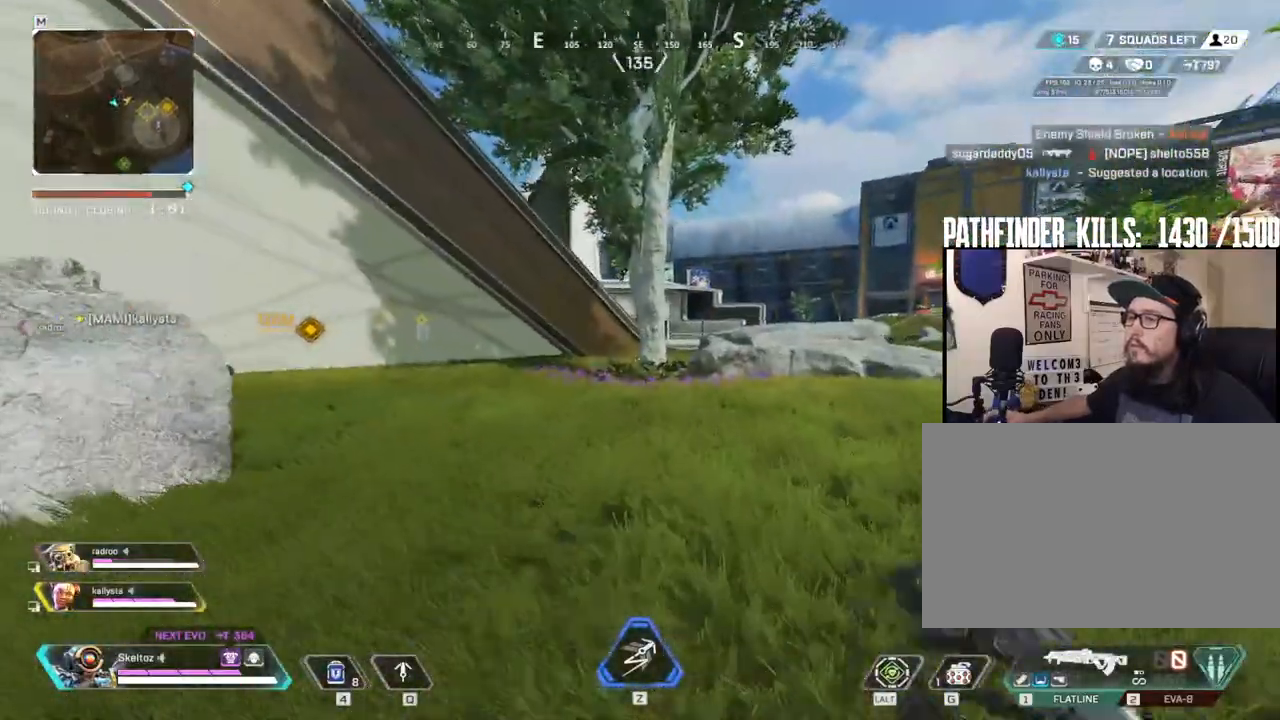
{"keys": ["d"], "mouse": [], "events": [[83, "d", "up"], [133, "s", "down"], [417, "d", "down"], [417, "s", "up"]]}
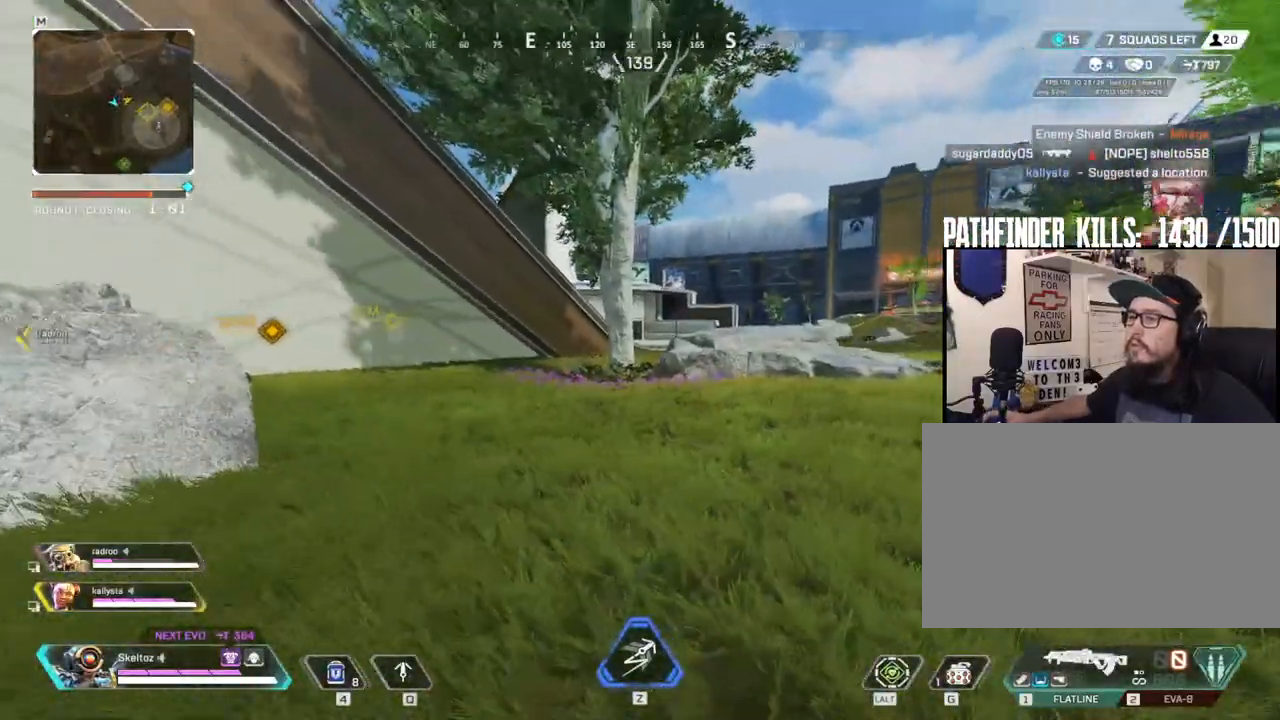
{"keys": ["s"], "mouse": [], "events": [[383, "d", "up"], [383, "s", "down"]]}
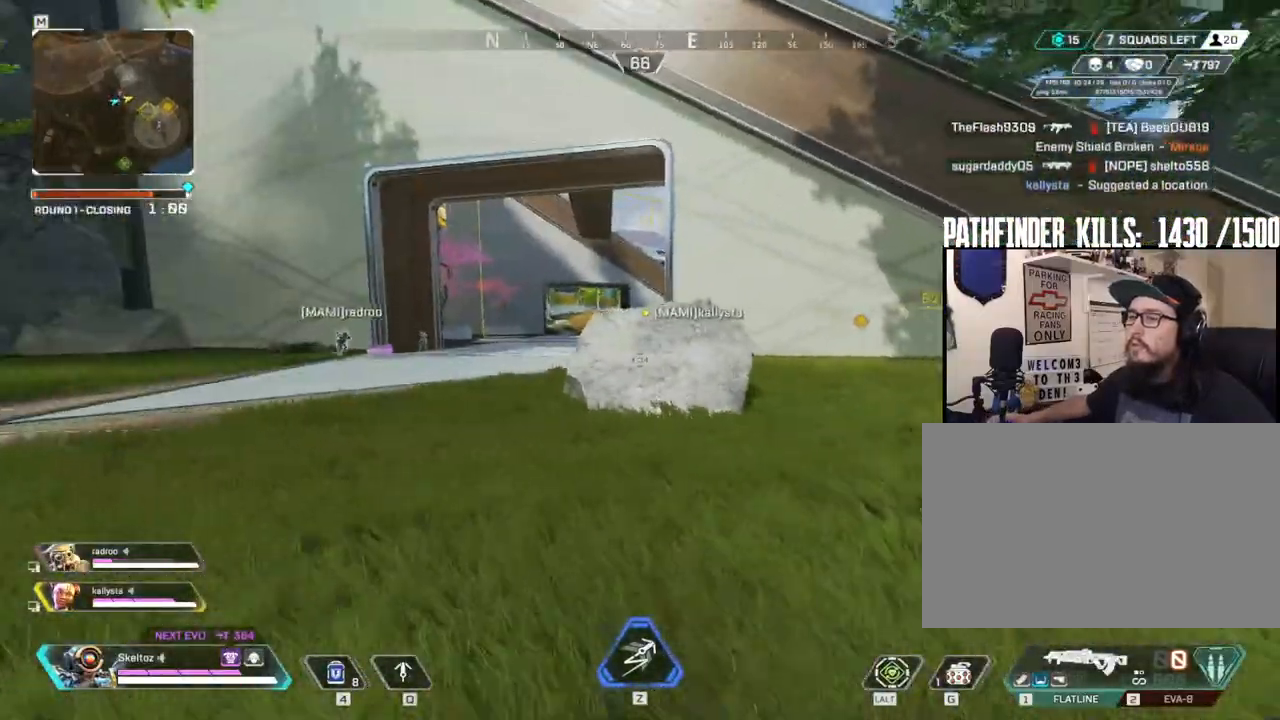
{"keys": [], "mouse": []}
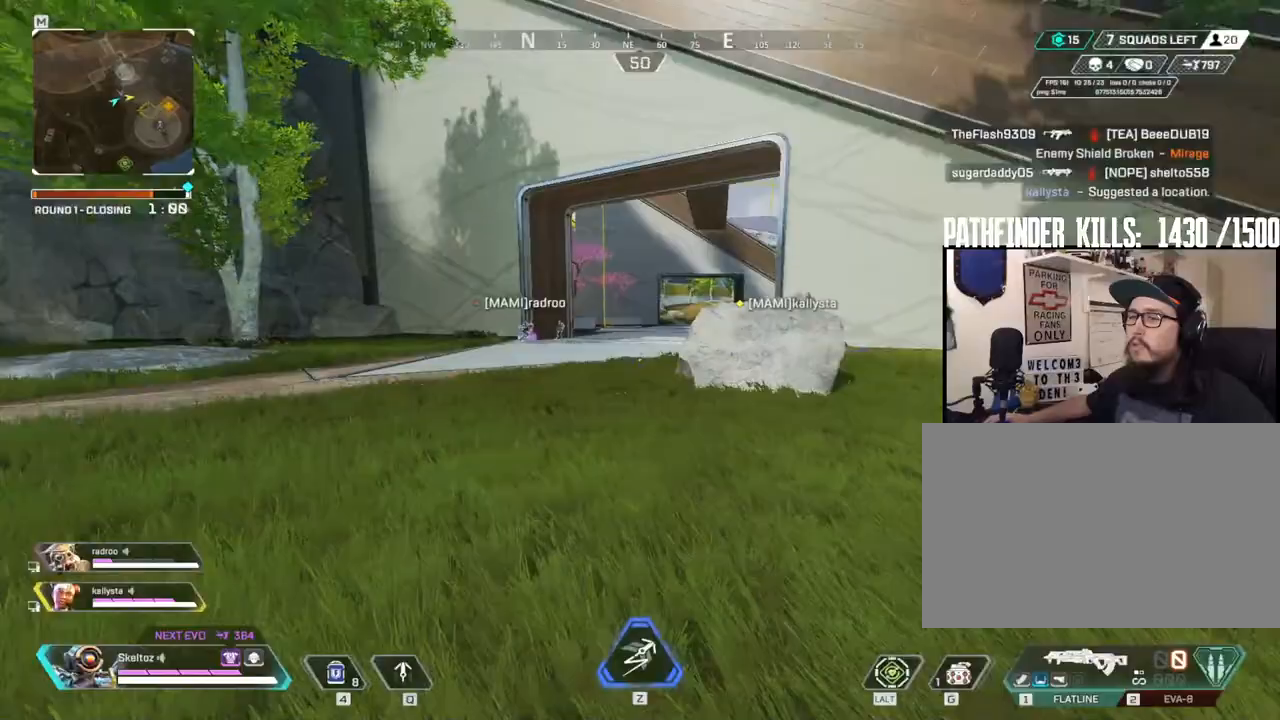
{"keys": ["d"], "mouse": [], "events": [[500, "d", "down"]]}
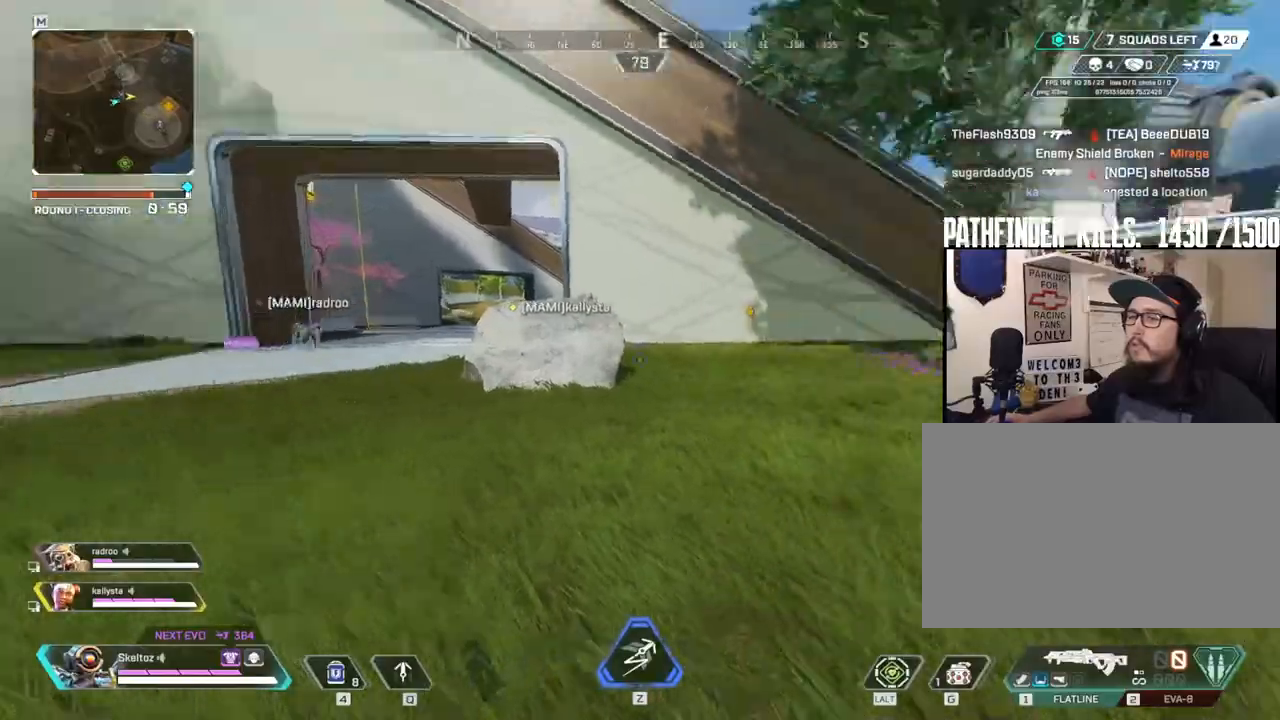
{"keys": [], "mouse": [], "events": [[283, "d", "up"]]}